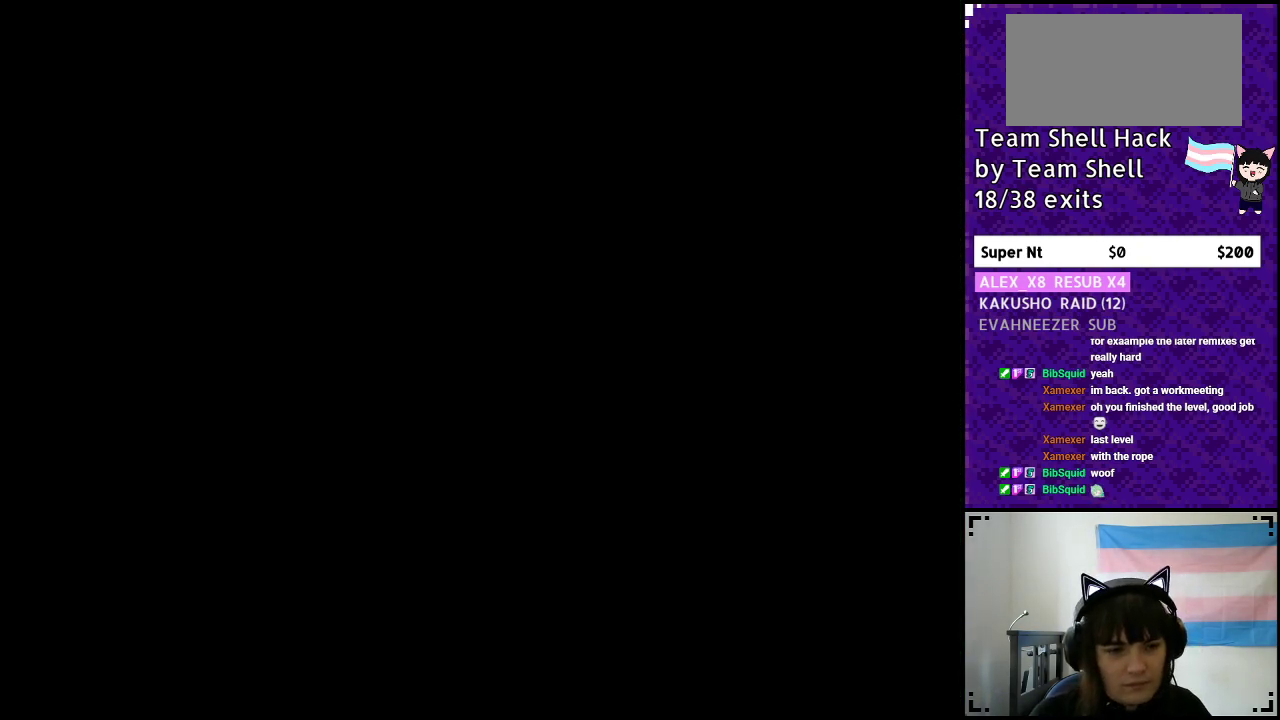
Gameplay with a controller (Nintendo layout); each line is a JSON object with the inputs held at the frame after it. "events" lists button and stick changes between this image and that frame as [ms after this image, input, new state], when the widget could be followed in between. Not read: L3 R3.
{"buttons": ["B", "Y", "DPAD_RIGHT"], "events": [[233, "Y", "down"], [267, "B", "down"], [350, "DPAD_RIGHT", "down"]]}
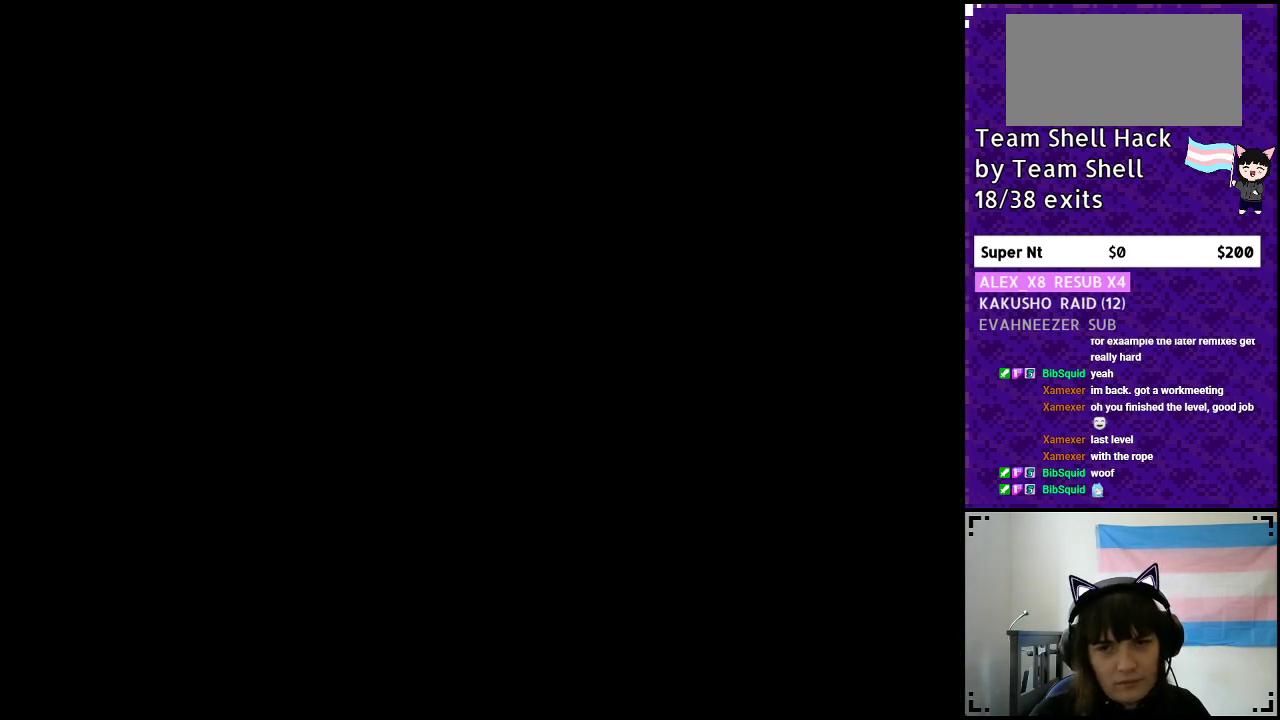
{"buttons": ["B", "Y", "DPAD_RIGHT"], "events": []}
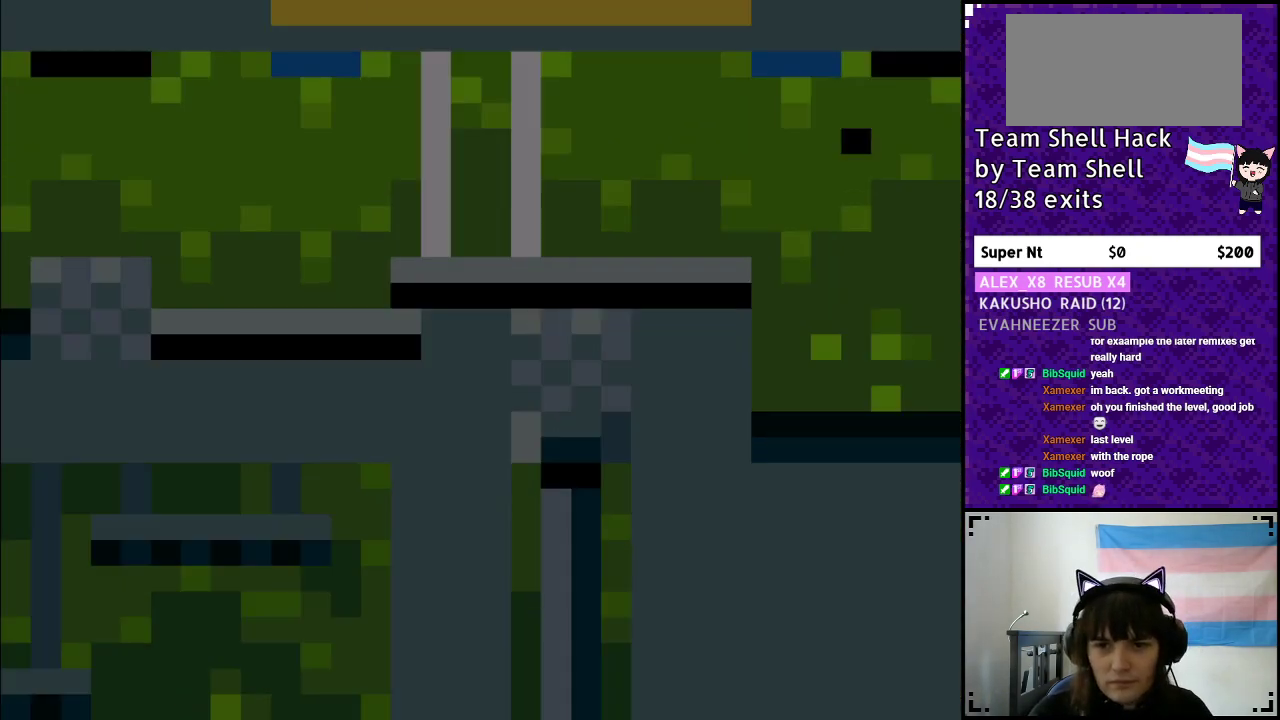
{"buttons": ["Y", "DPAD_RIGHT"], "events": [[417, "B", "up"]]}
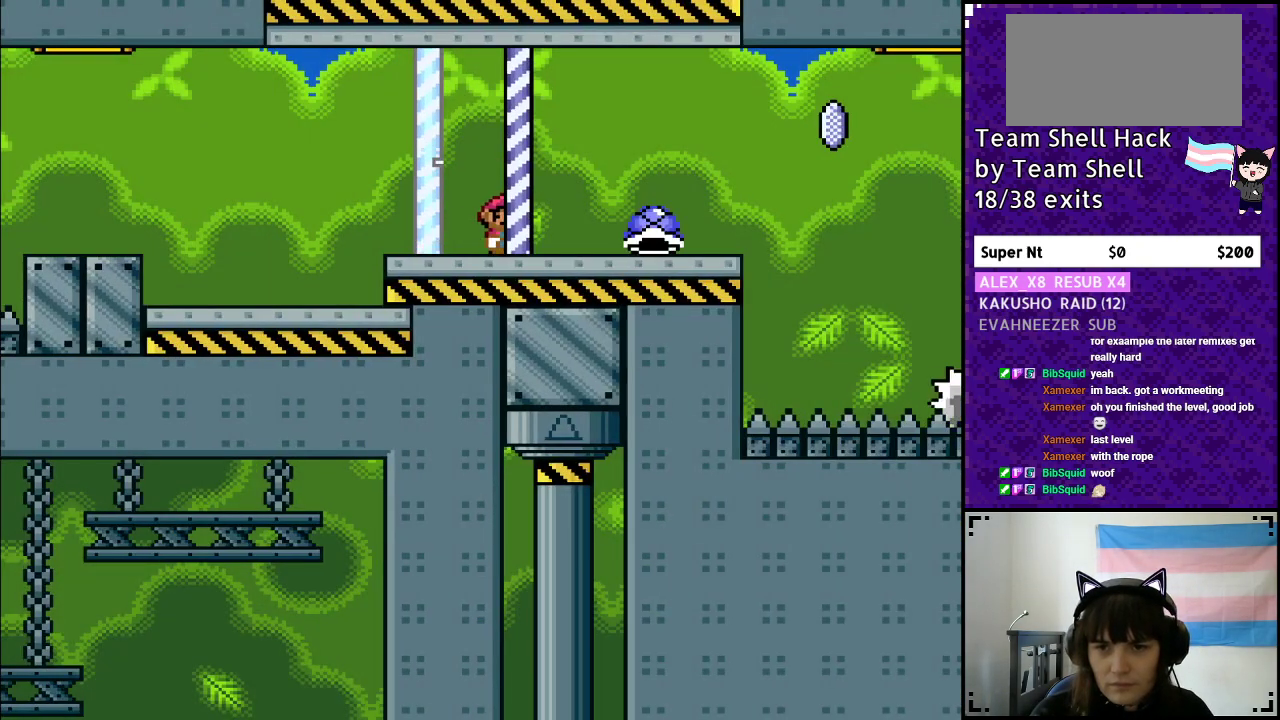
{"buttons": ["Y", "DPAD_LEFT"], "events": [[333, "DPAD_UP", "down"], [400, "Y", "up"], [417, "DPAD_RIGHT", "up"], [483, "DPAD_LEFT", "down"], [483, "Y", "down"], [500, "DPAD_UP", "up"]]}
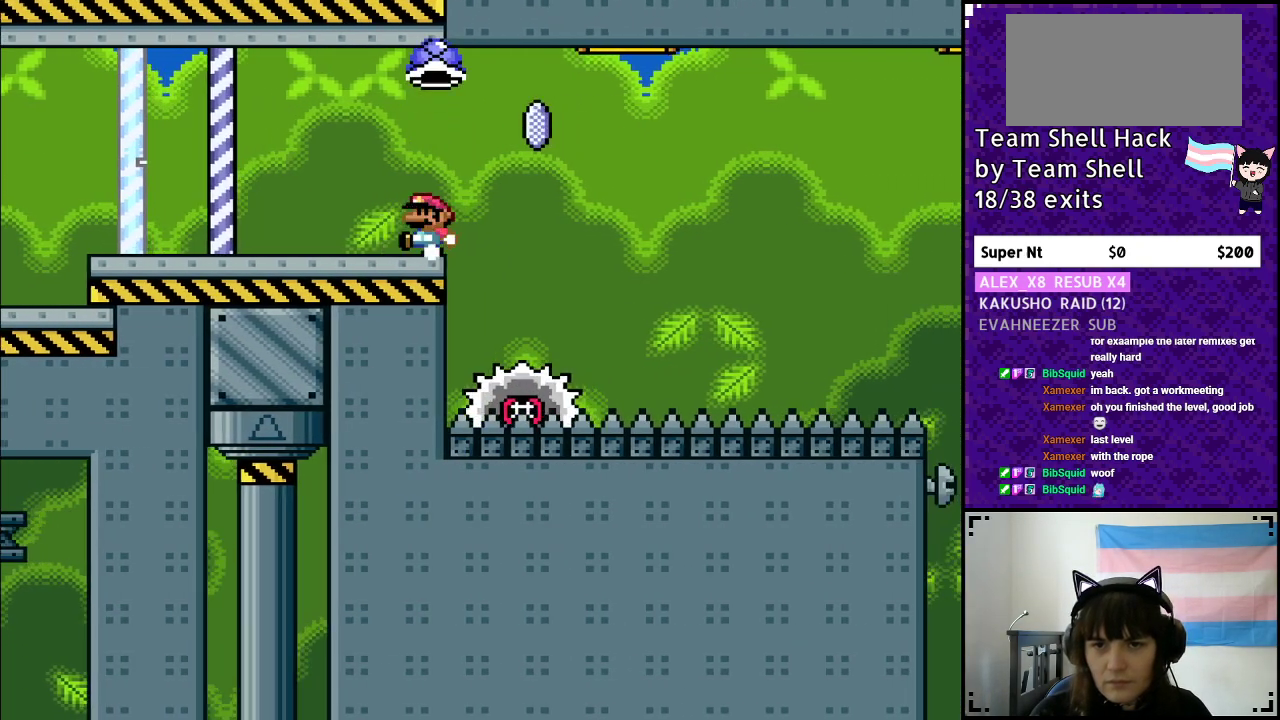
{"buttons": ["A", "X", "Y", "DPAD_RIGHT"], "events": [[50, "A", "down"], [50, "DPAD_DOWN", "down"], [50, "DPAD_LEFT", "up"], [100, "DPAD_DOWN", "up"], [100, "DPAD_RIGHT", "down"], [117, "X", "down"]]}
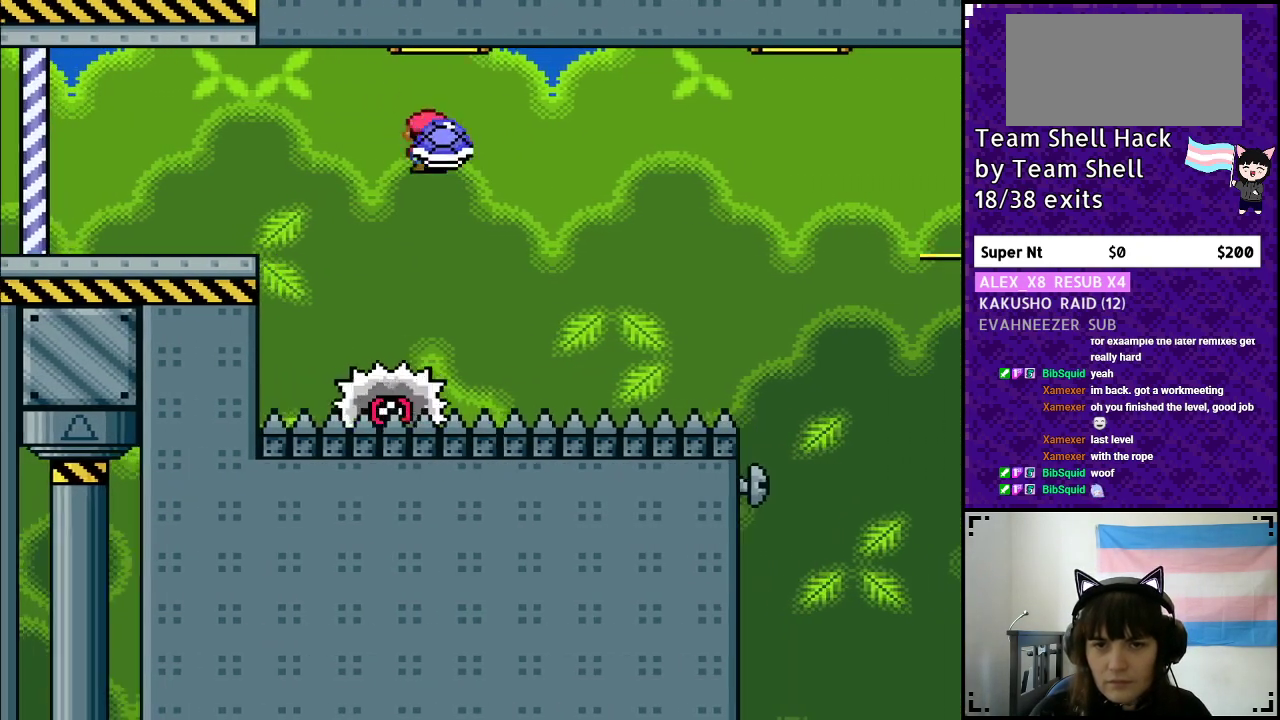
{"buttons": ["Y", "DPAD_RIGHT"], "events": [[33, "DPAD_RIGHT", "up"], [50, "DPAD_LEFT", "down"], [167, "DPAD_DOWN", "down"], [167, "DPAD_LEFT", "up"], [183, "DPAD_DOWN", "up"], [183, "DPAD_RIGHT", "down"], [367, "X", "up"], [417, "A", "up"]]}
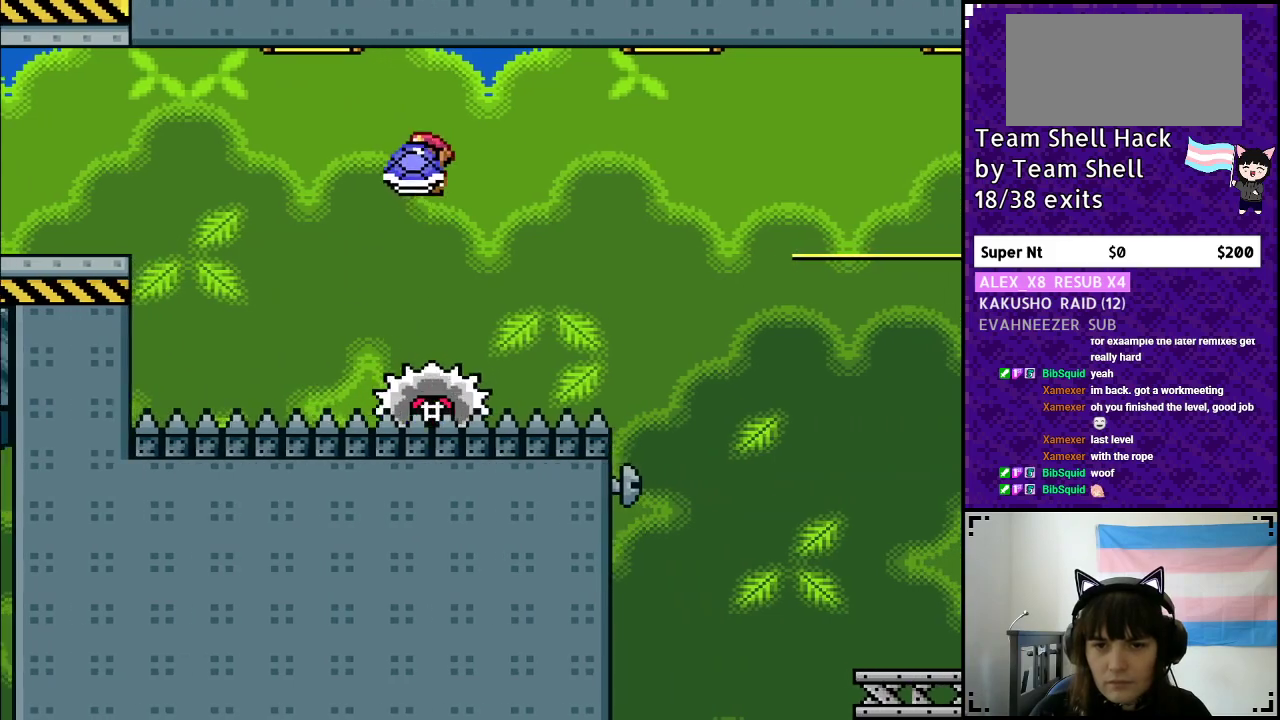
{"buttons": ["A", "X", "Y", "DPAD_RIGHT"], "events": [[183, "DPAD_RIGHT", "up"], [217, "DPAD_LEFT", "down"], [300, "DPAD_LEFT", "up"], [317, "DPAD_UP", "down"], [350, "A", "down"], [350, "DPAD_RIGHT", "down"], [350, "DPAD_UP", "up"], [367, "X", "down"]]}
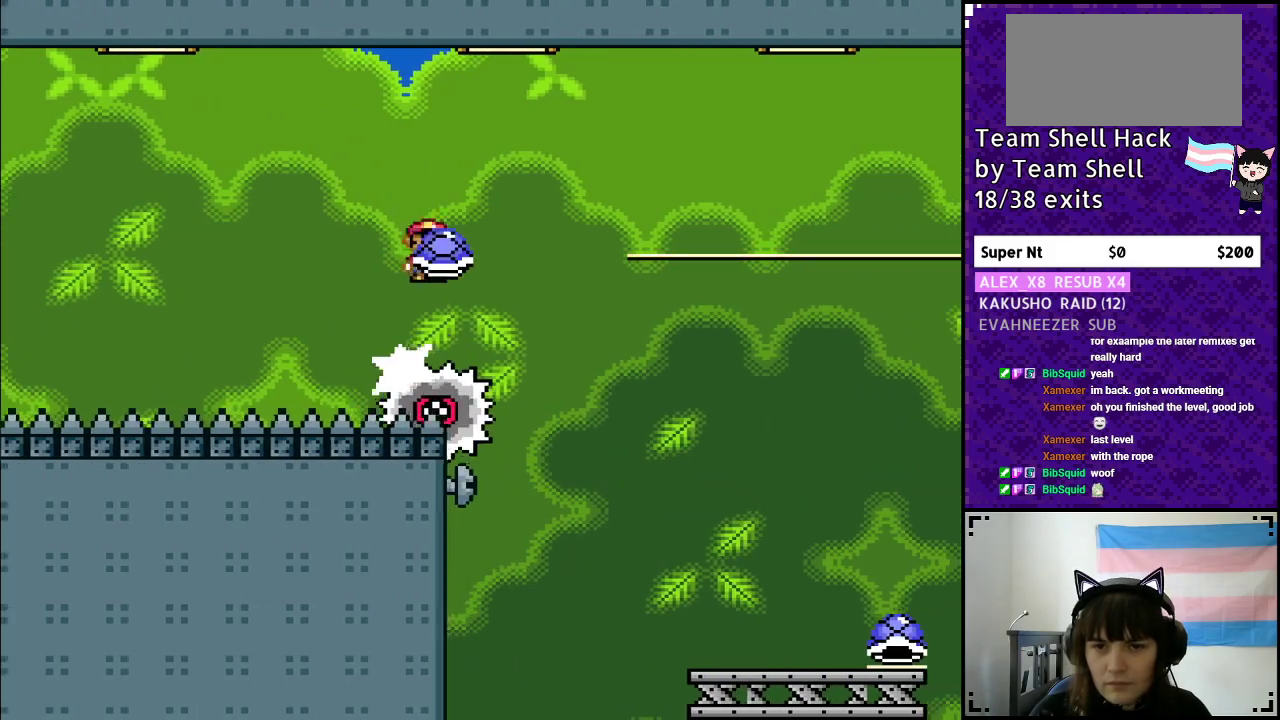
{"buttons": ["A", "X", "Y", "DPAD_LEFT"], "events": [[183, "X", "up"], [233, "Y", "up"], [333, "Y", "down"], [433, "X", "down"], [483, "DPAD_DOWN", "down"], [483, "DPAD_RIGHT", "up"], [500, "DPAD_DOWN", "up"], [500, "DPAD_LEFT", "down"]]}
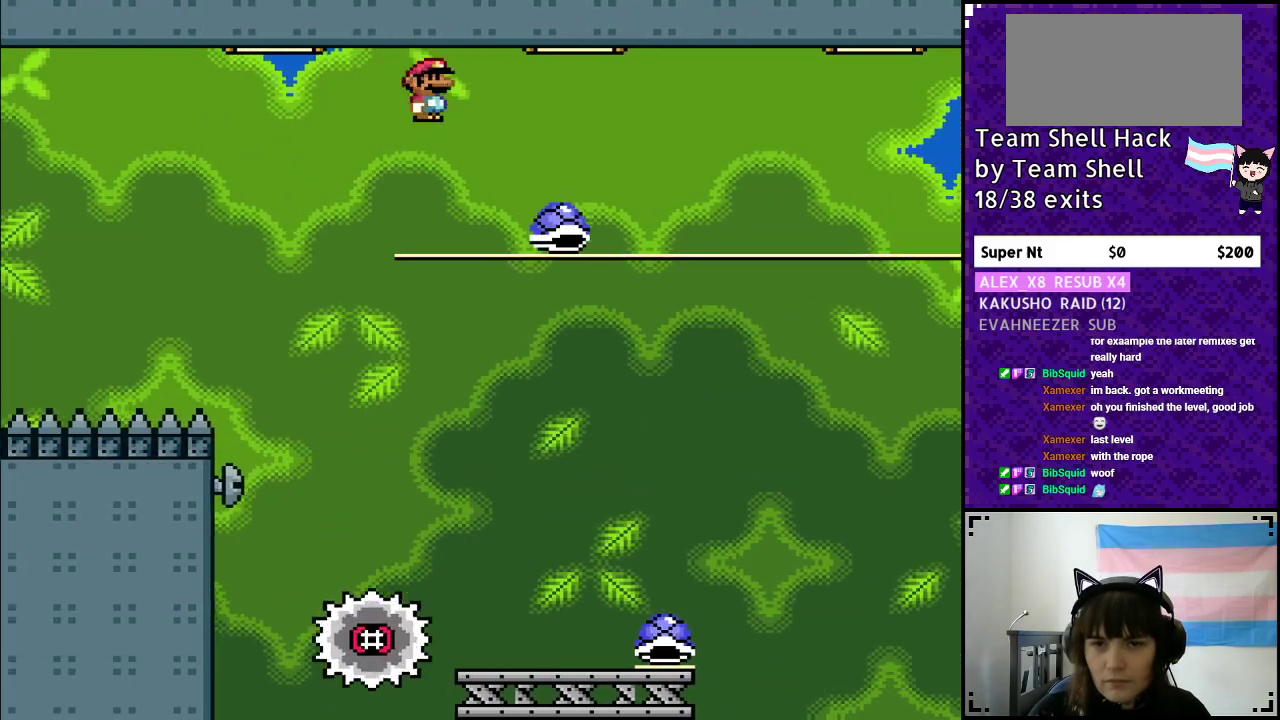
{"buttons": ["Y", "DPAD_RIGHT"], "events": [[117, "X", "up"], [133, "DPAD_LEFT", "up"], [133, "DPAD_UP", "down"], [150, "A", "up"], [183, "DPAD_UP", "up"], [233, "DPAD_RIGHT", "down"], [367, "DPAD_RIGHT", "up"], [467, "DPAD_RIGHT", "down"]]}
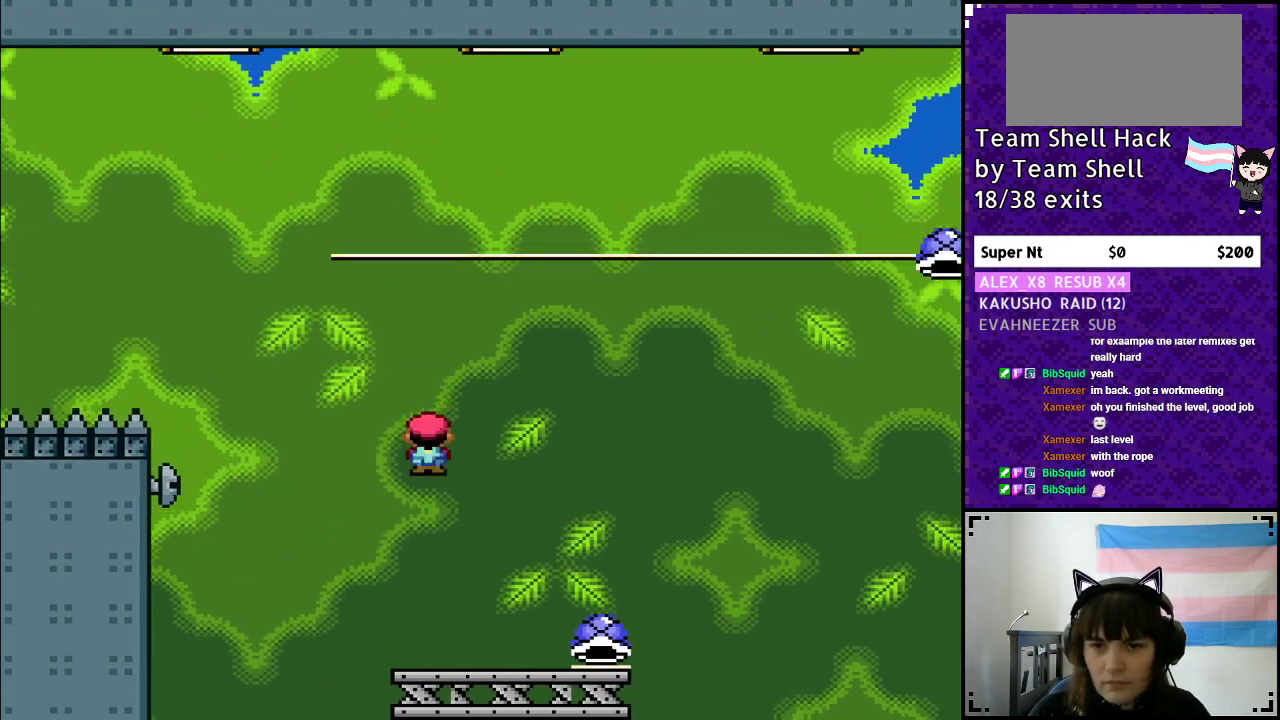
{"buttons": ["B", "Y"], "events": [[383, "B", "down"], [400, "DPAD_RIGHT", "up"]]}
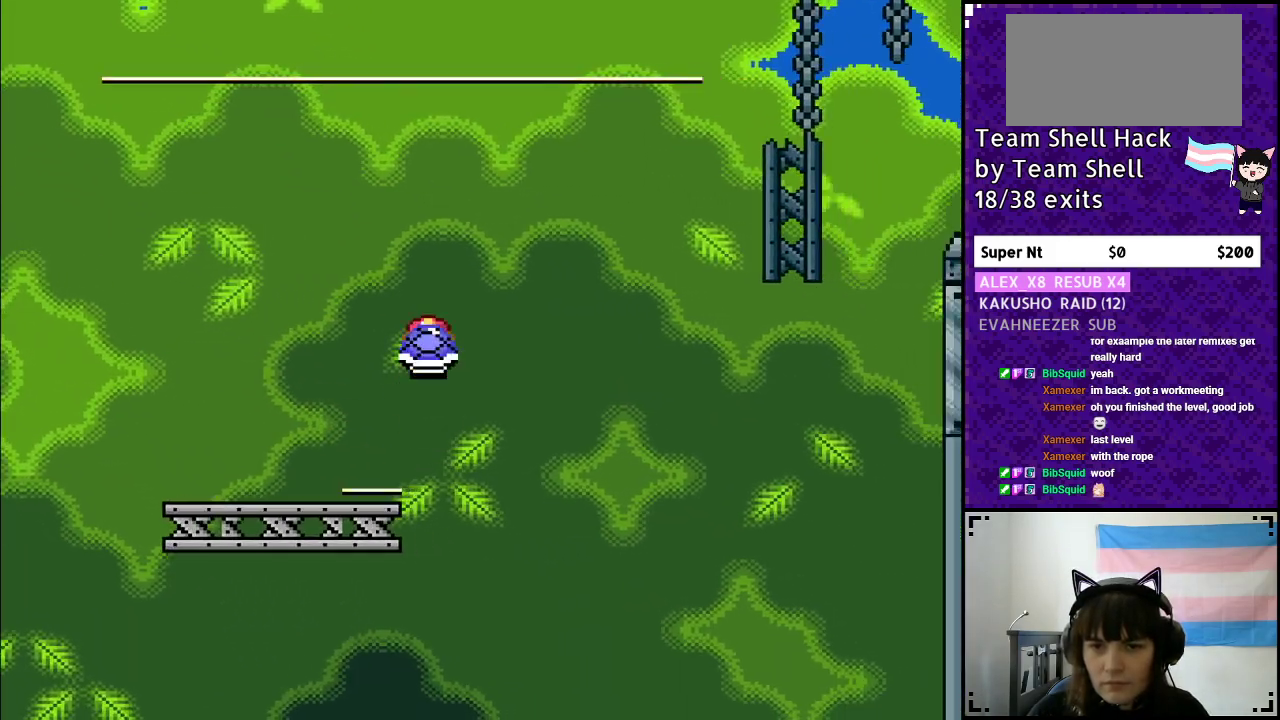
{"buttons": ["B", "Y"], "events": [[17, "DPAD_LEFT", "down"], [67, "DPAD_LEFT", "up"], [67, "DPAD_UP", "down"], [100, "DPAD_UP", "up"], [117, "DPAD_RIGHT", "down"], [350, "Y", "up"], [433, "Y", "down"], [467, "DPAD_RIGHT", "up"]]}
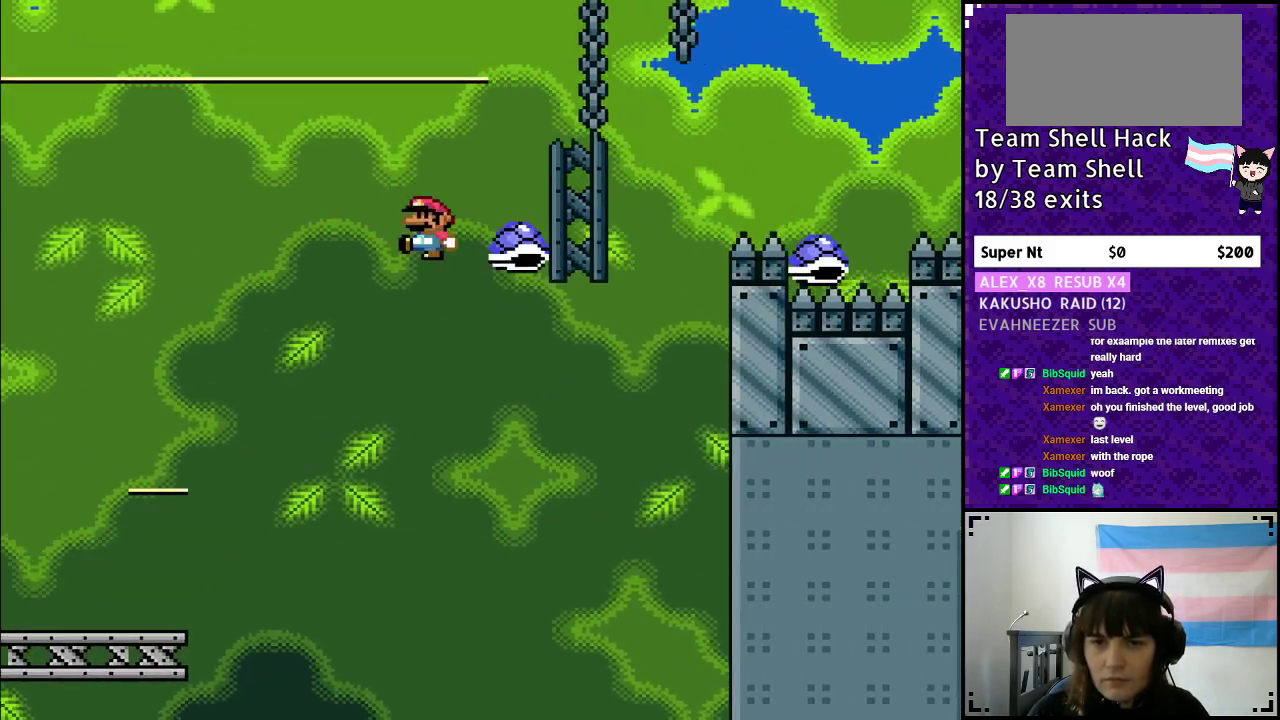
{"buttons": ["B", "Y", "DPAD_RIGHT"], "events": [[17, "DPAD_LEFT", "down"], [100, "DPAD_LEFT", "up"], [100, "DPAD_UP", "down"], [133, "DPAD_UP", "up"], [150, "DPAD_RIGHT", "down"]]}
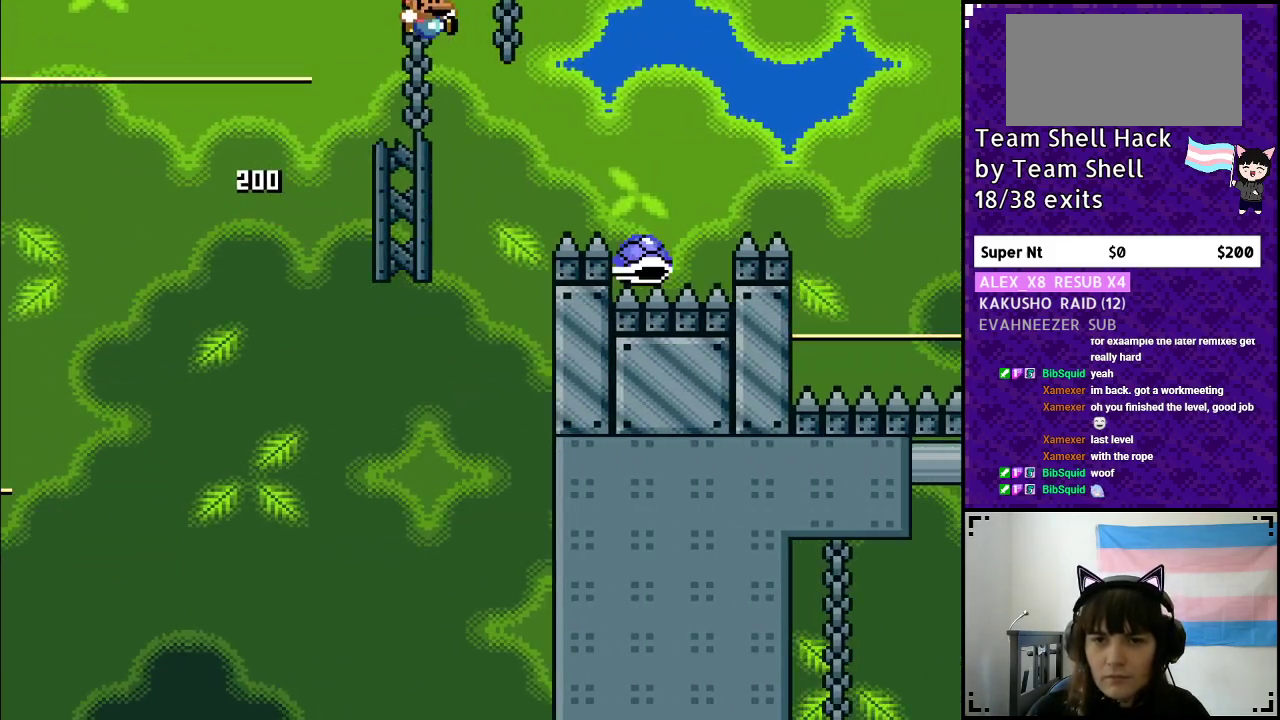
{"buttons": ["B", "Y", "DPAD_RIGHT"], "events": [[100, "B", "up"], [250, "B", "down"]]}
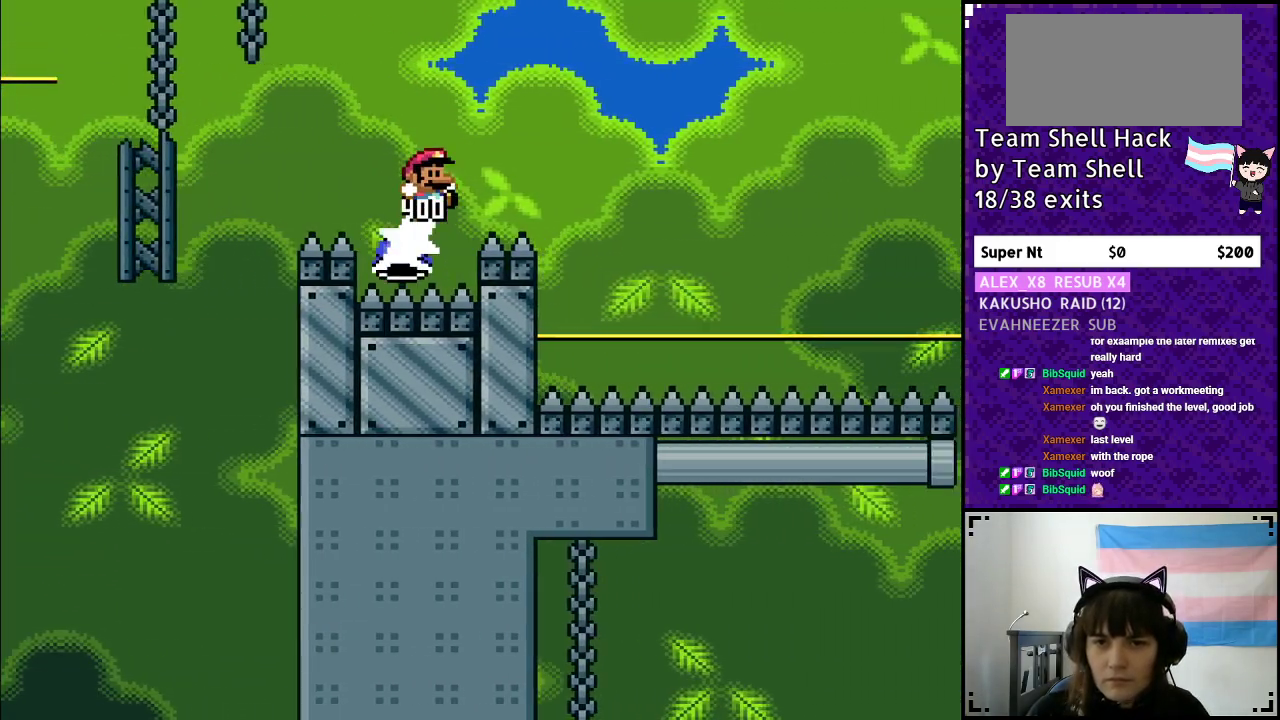
{"buttons": ["B", "Y", "DPAD_RIGHT"], "events": [[233, "B", "up"], [333, "B", "down"]]}
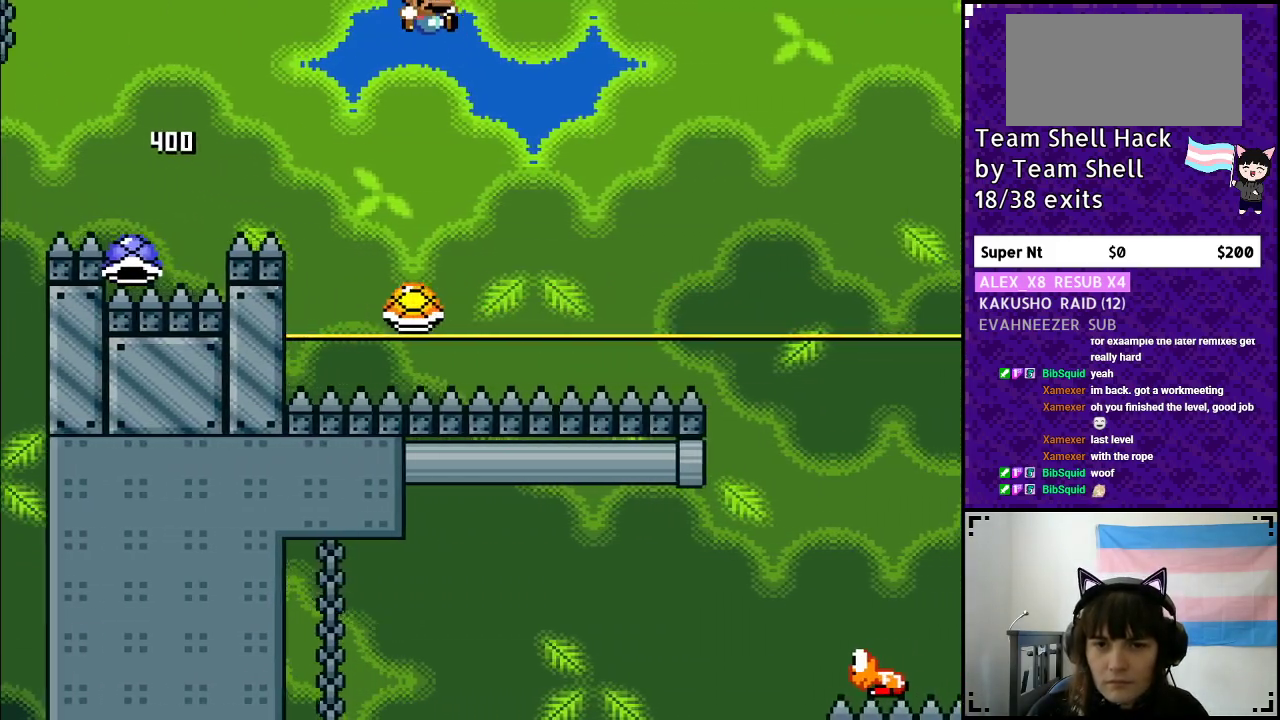
{"buttons": ["B", "Y", "DPAD_RIGHT"], "events": [[33, "DPAD_RIGHT", "up"], [50, "DPAD_LEFT", "down"], [183, "DPAD_LEFT", "up"], [183, "DPAD_UP", "down"], [217, "DPAD_UP", "up"], [250, "DPAD_RIGHT", "down"]]}
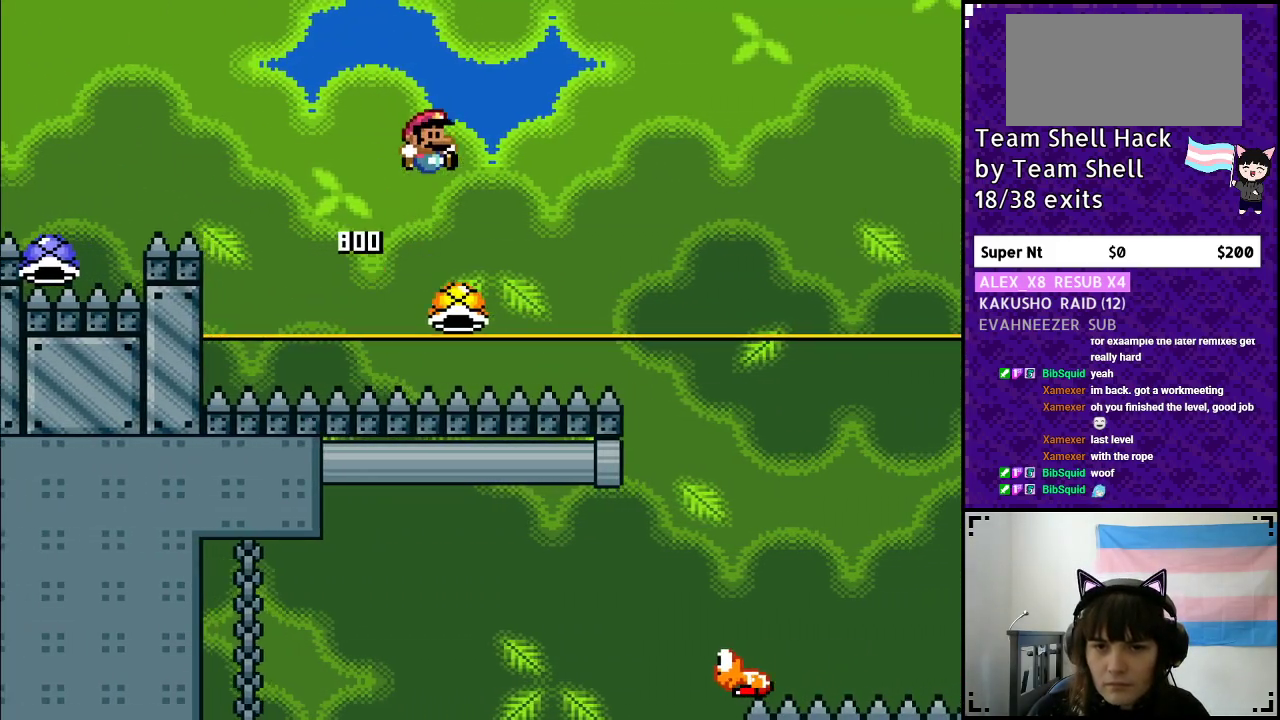
{"buttons": ["B", "Y", "DPAD_RIGHT"], "events": []}
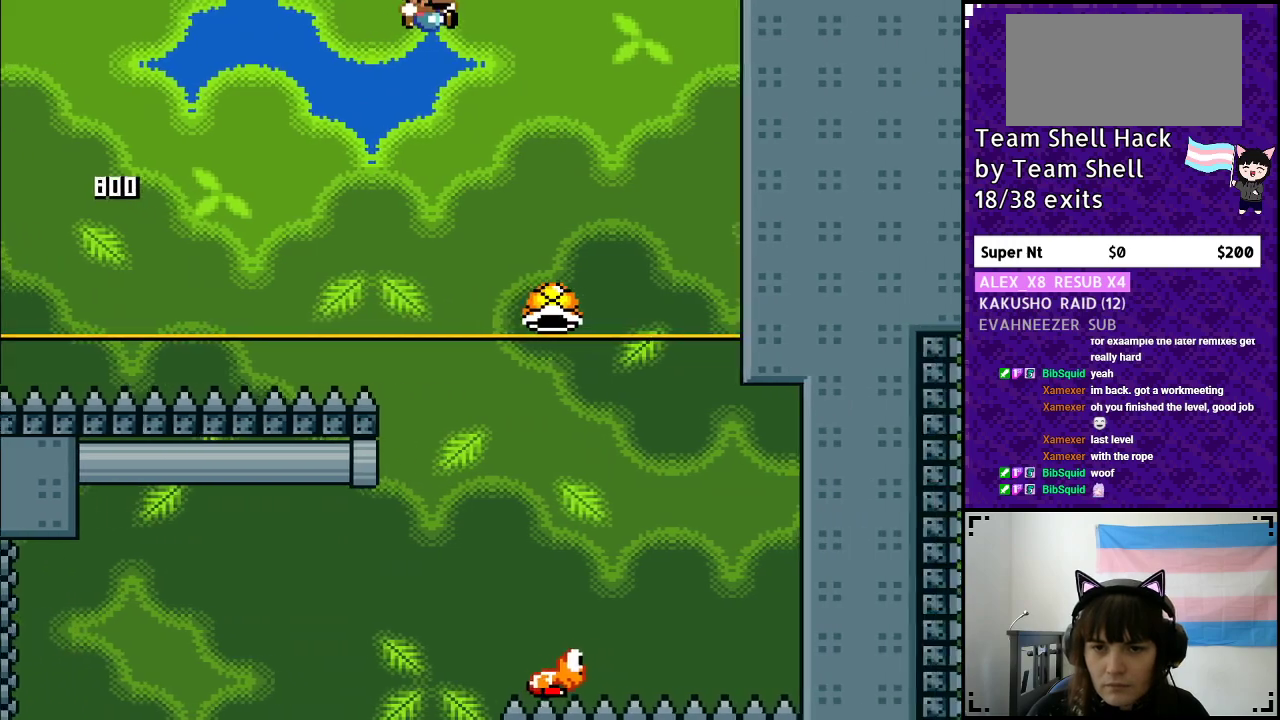
{"buttons": ["B", "Y", "DPAD_LEFT"], "events": [[317, "DPAD_RIGHT", "up"], [350, "DPAD_LEFT", "down"]]}
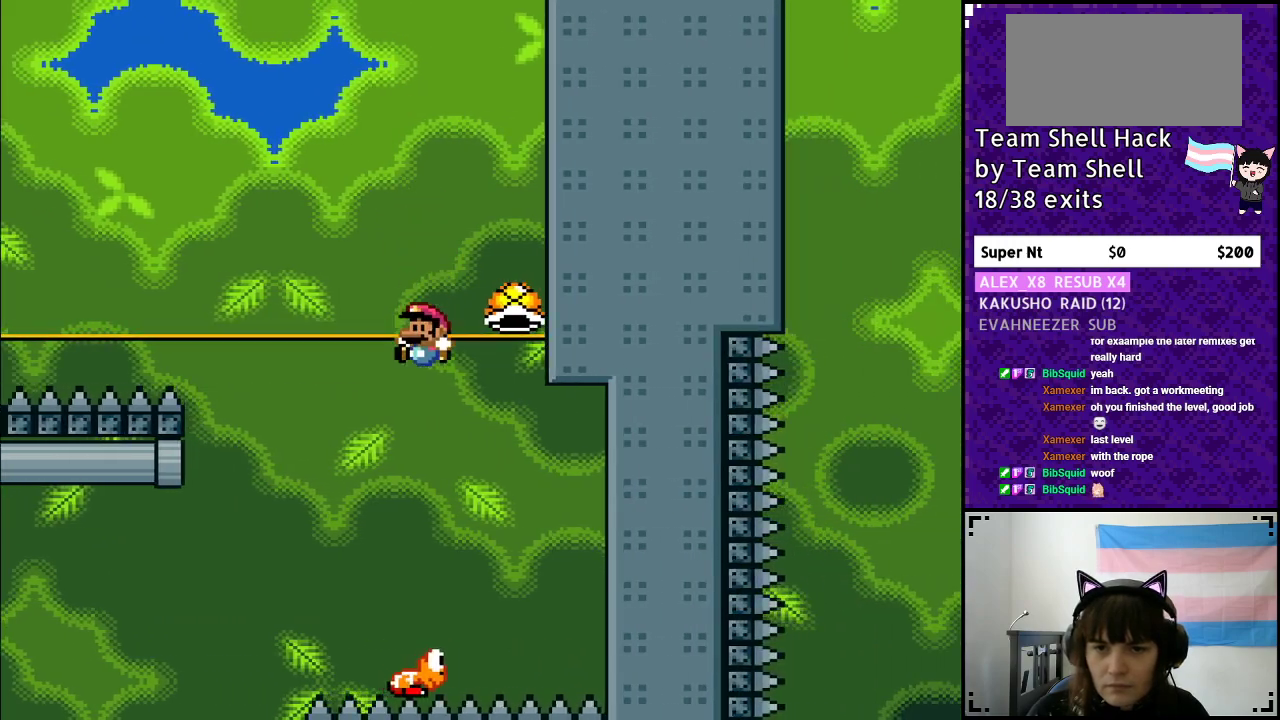
{"buttons": ["B", "Y", "DPAD_LEFT"], "events": [[83, "DPAD_LEFT", "up"], [83, "DPAD_UP", "down"], [117, "DPAD_RIGHT", "down"], [117, "DPAD_UP", "up"], [450, "DPAD_RIGHT", "up"], [483, "DPAD_LEFT", "down"]]}
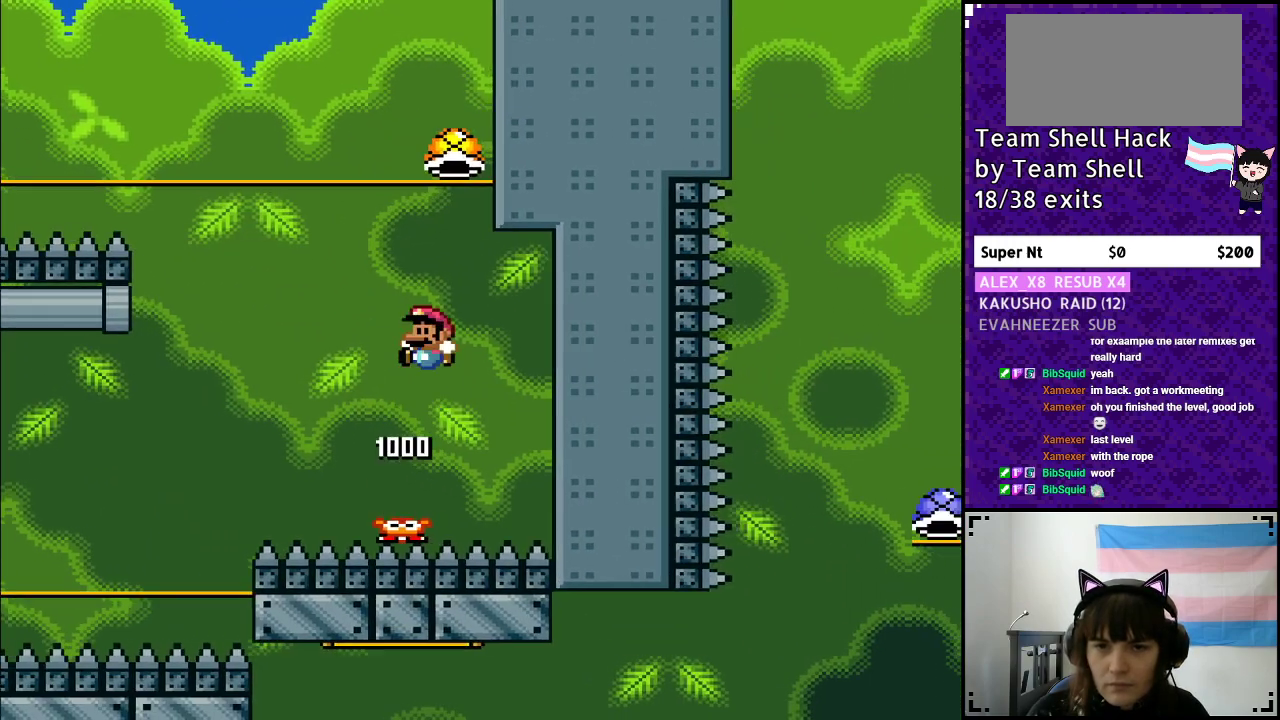
{"buttons": ["B", "Y", "DPAD_RIGHT"], "events": [[117, "DPAD_LEFT", "up"], [133, "DPAD_UP", "down"], [150, "DPAD_UP", "up"], [200, "DPAD_RIGHT", "down"]]}
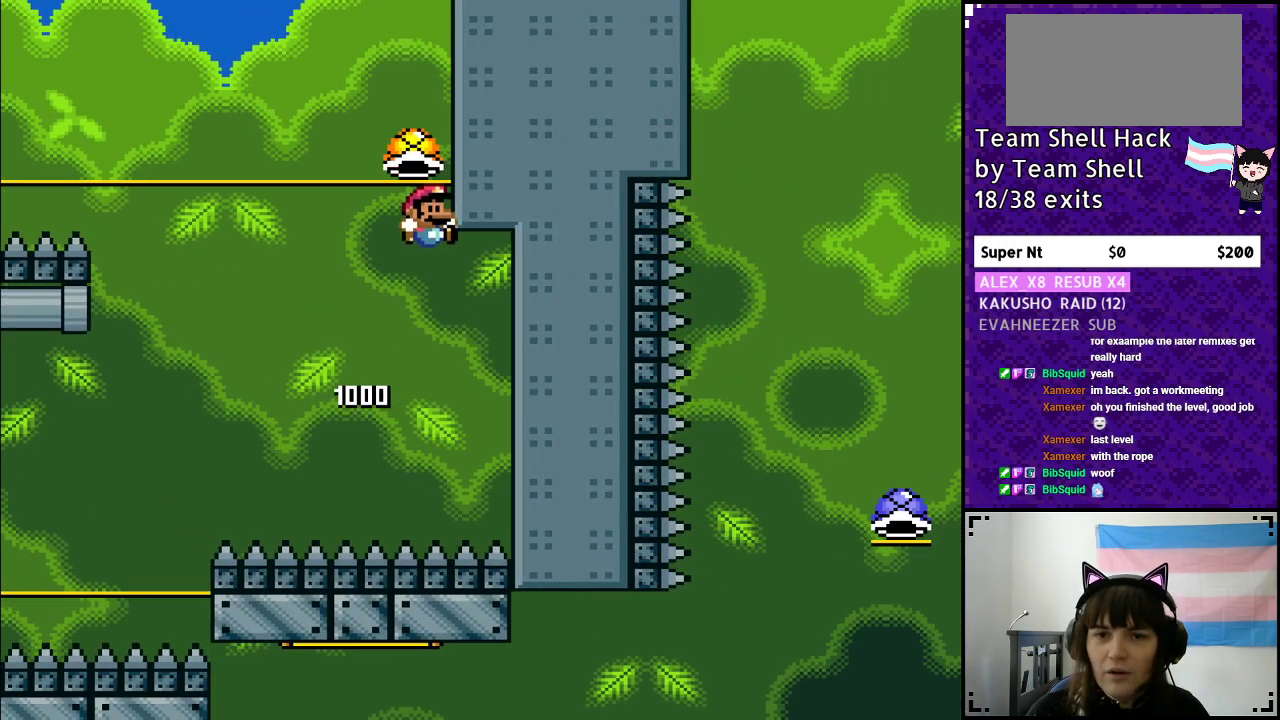
{"buttons": [], "events": [[500, "B", "up"], [500, "DPAD_RIGHT", "up"], [500, "Y", "up"]]}
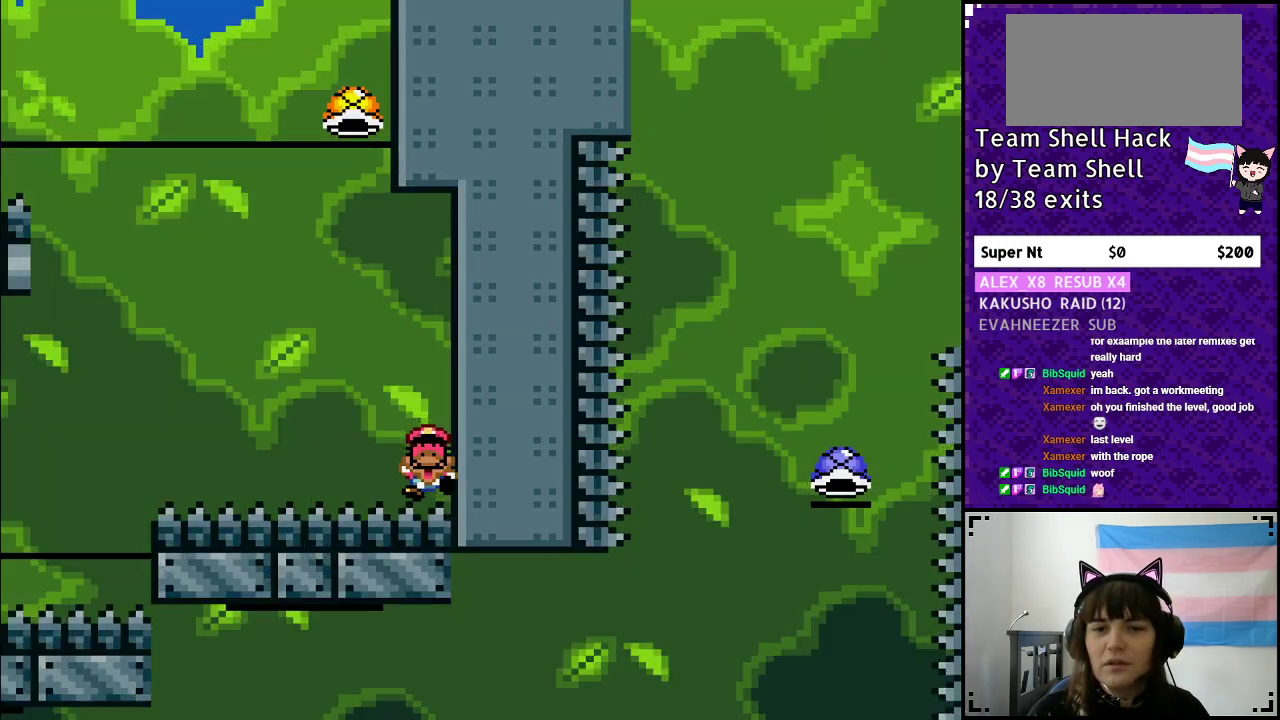
{"buttons": [], "events": []}
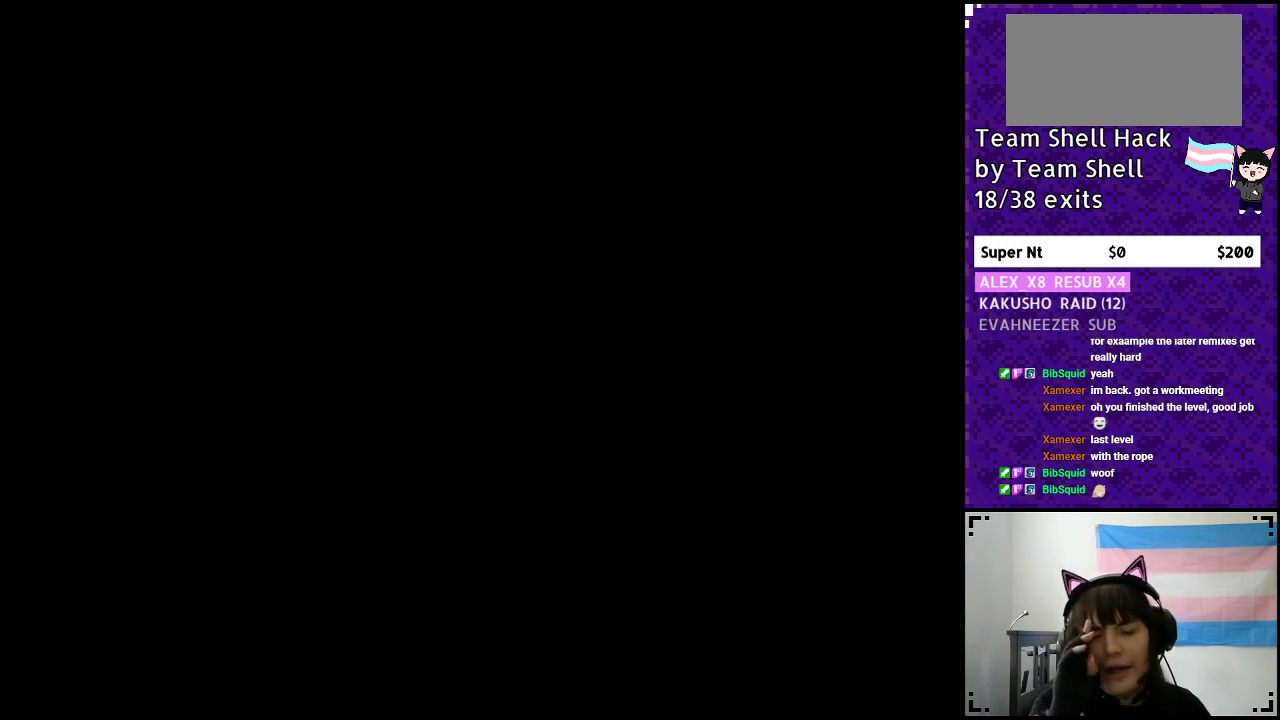
{"buttons": [], "events": []}
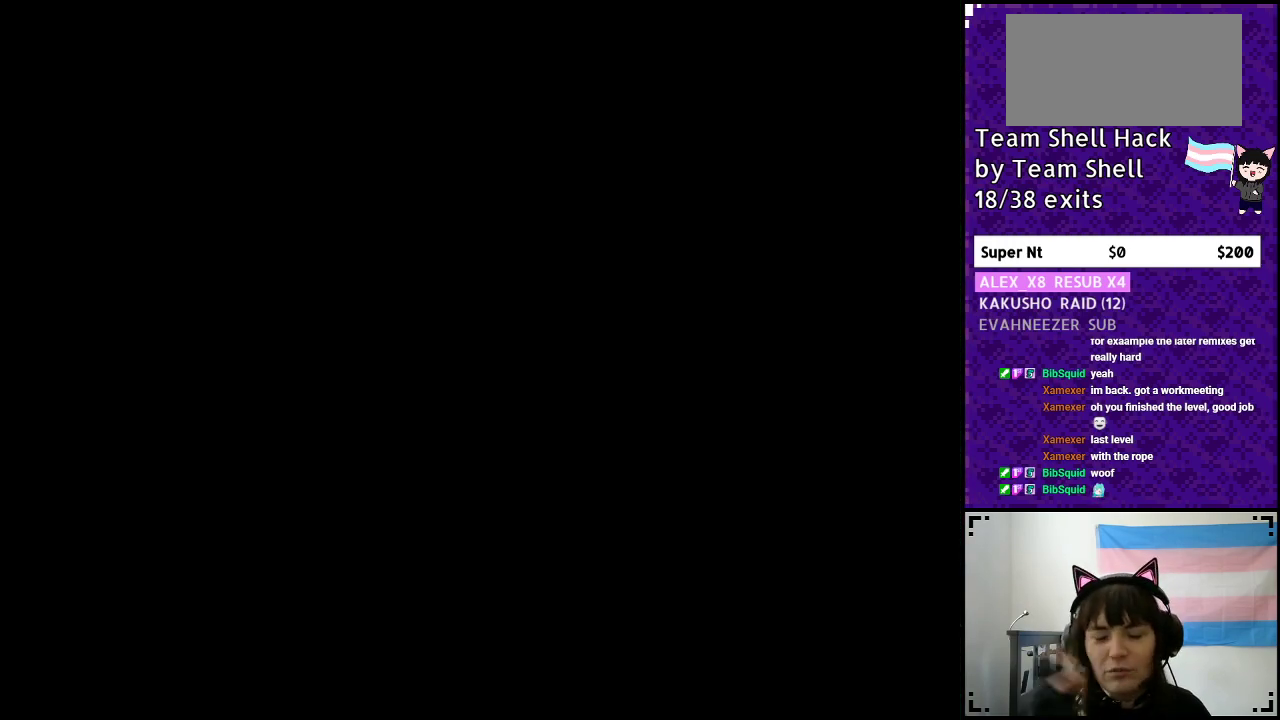
{"buttons": [], "events": []}
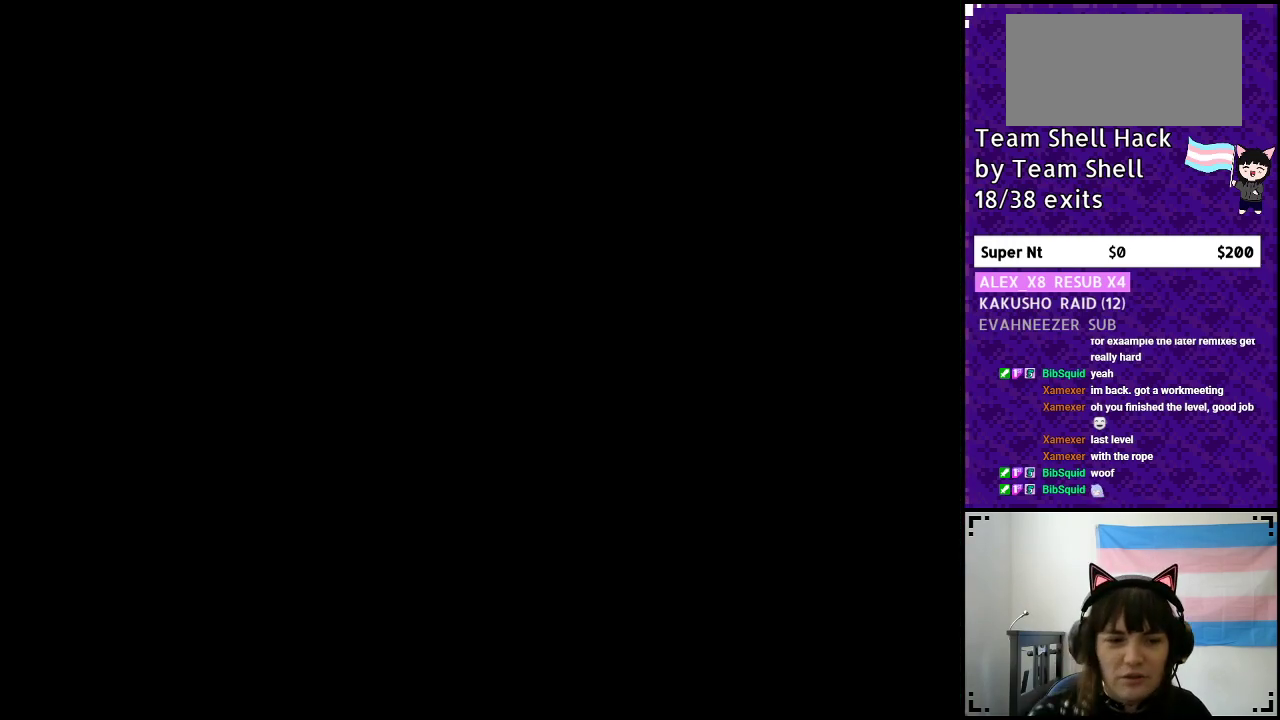
{"buttons": ["Y", "DPAD_RIGHT"], "events": [[83, "DPAD_RIGHT", "down"], [183, "Y", "down"]]}
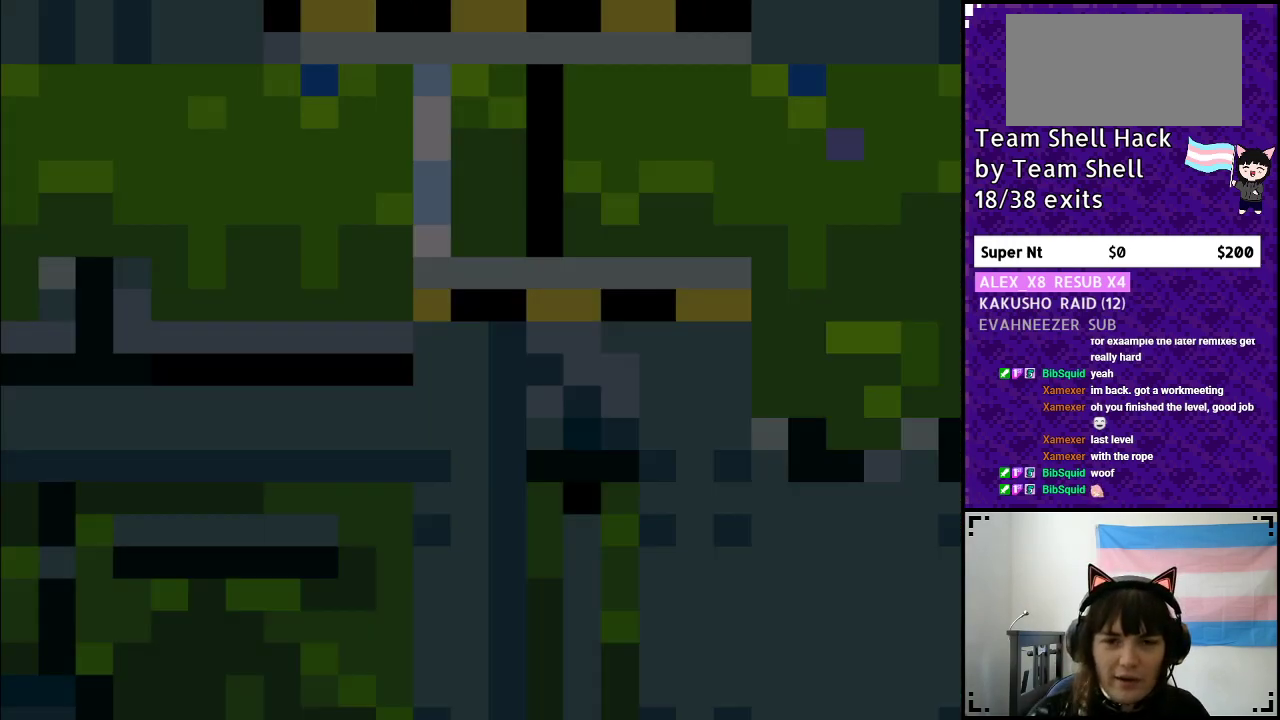
{"buttons": ["Y", "DPAD_RIGHT"], "events": []}
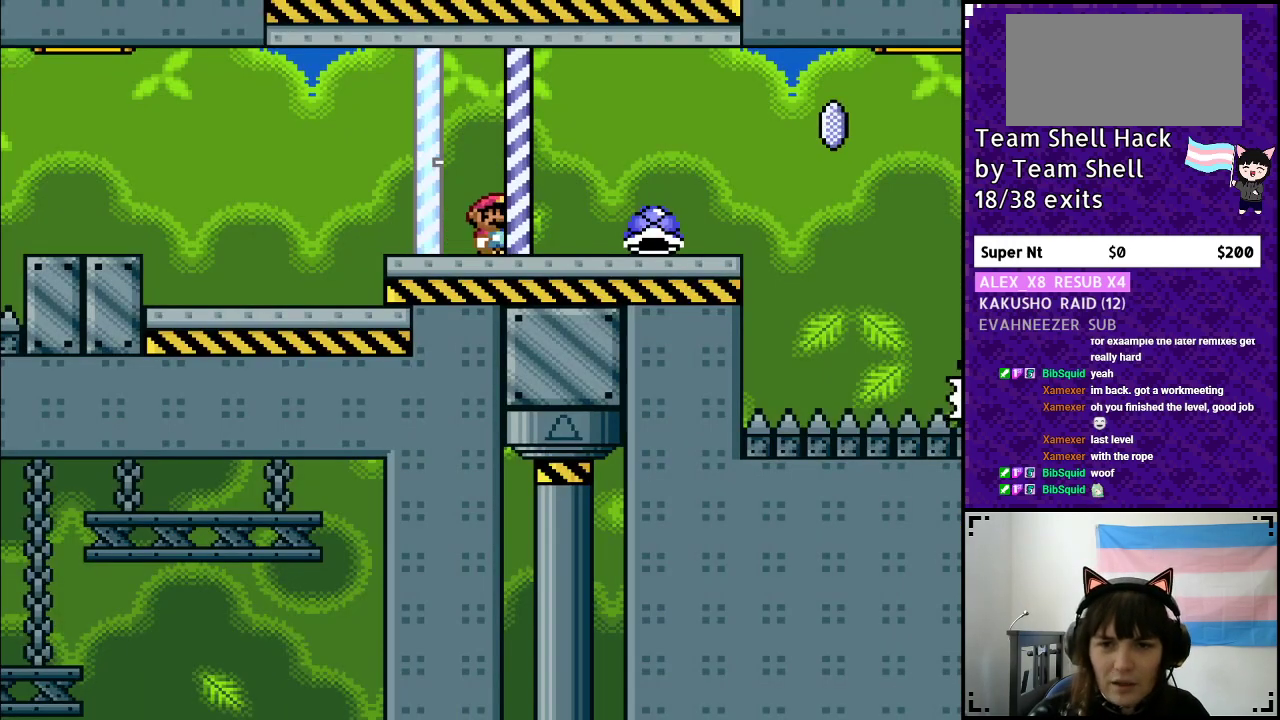
{"buttons": ["DPAD_UP", "DPAD_LEFT"], "events": [[400, "DPAD_UP", "down"], [417, "DPAD_RIGHT", "up"], [450, "Y", "up"], [483, "DPAD_LEFT", "down"]]}
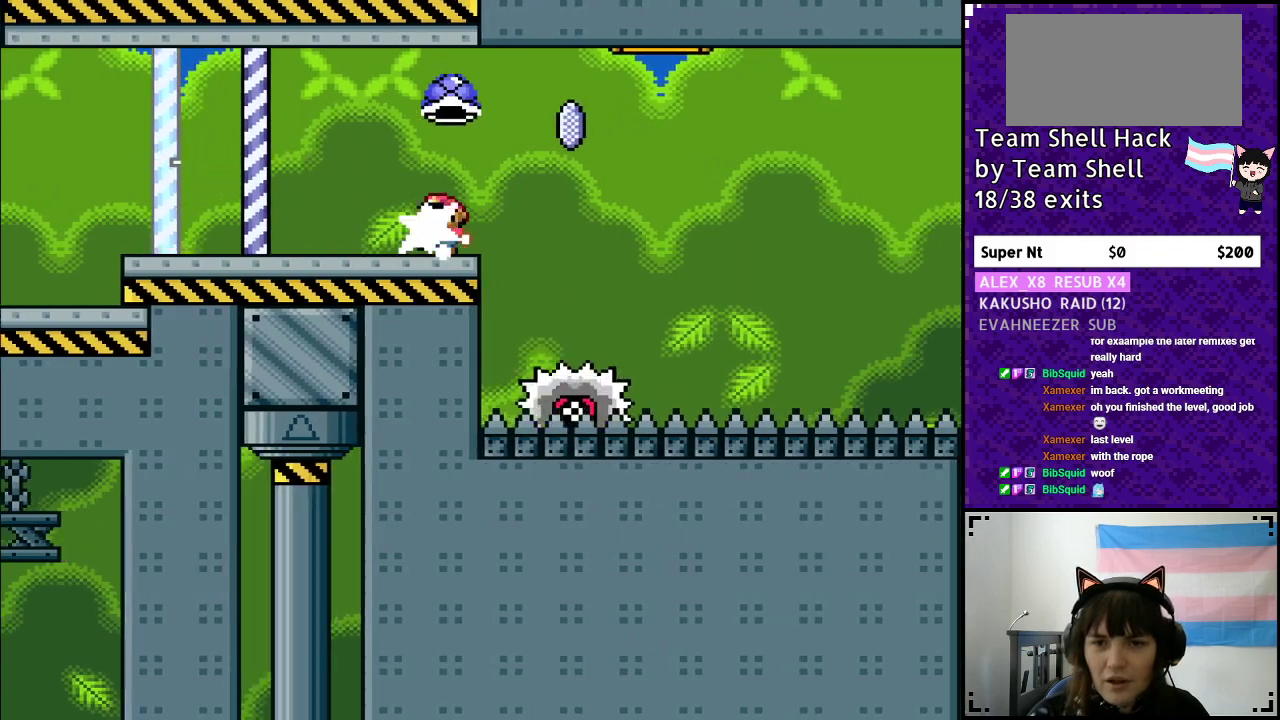
{"buttons": ["A", "Y", "DPAD_RIGHT"], "events": [[17, "Y", "down"], [33, "DPAD_UP", "up"], [67, "A", "down"], [83, "DPAD_UP", "down"], [133, "DPAD_LEFT", "up"], [133, "DPAD_UP", "up"], [150, "DPAD_RIGHT", "down"], [217, "X", "down"], [450, "X", "up"]]}
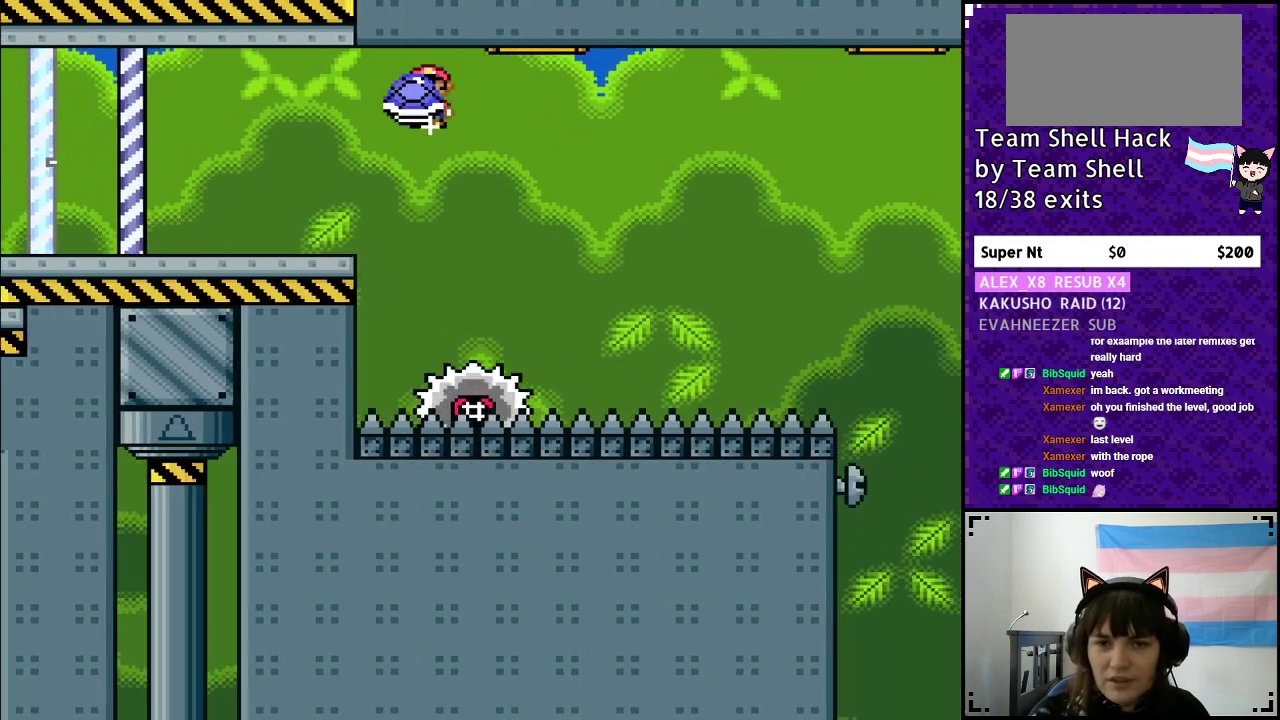
{"buttons": ["A", "Y", "DPAD_RIGHT"], "events": [[267, "DPAD_RIGHT", "up"], [317, "DPAD_LEFT", "down"], [383, "DPAD_UP", "down"], [400, "DPAD_LEFT", "up"], [417, "DPAD_RIGHT", "down"], [417, "DPAD_UP", "up"]]}
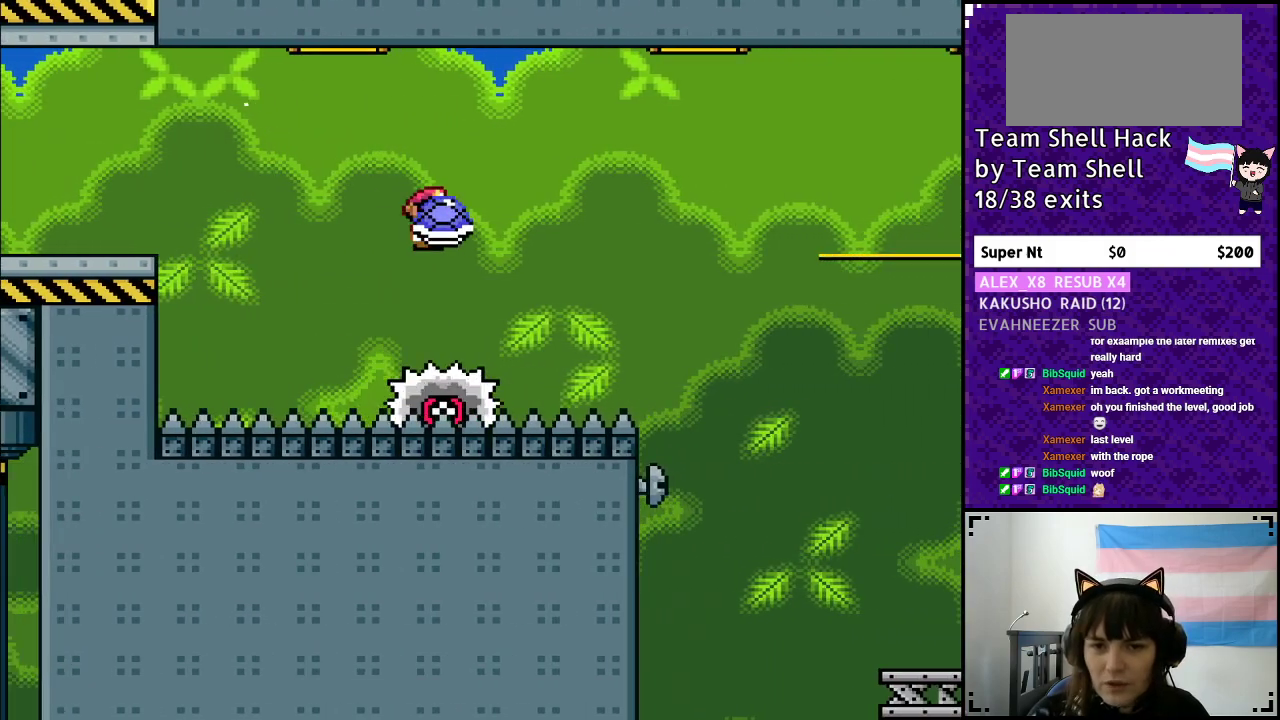
{"buttons": ["A", "X", "Y", "DPAD_RIGHT"], "events": [[17, "A", "up"], [333, "DPAD_RIGHT", "up"], [367, "DPAD_LEFT", "down"], [383, "A", "down"], [433, "DPAD_LEFT", "up"], [433, "DPAD_UP", "down"], [433, "X", "down"], [450, "DPAD_UP", "up"], [467, "DPAD_RIGHT", "down"]]}
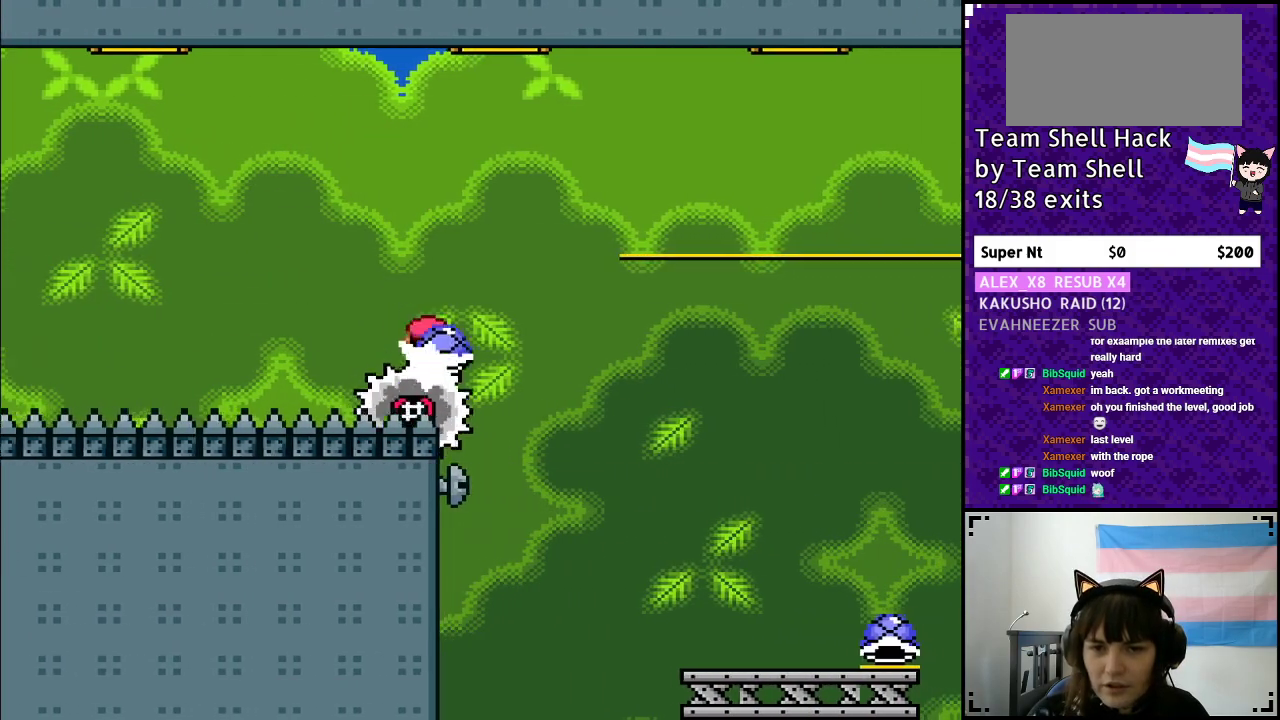
{"buttons": ["A", "Y", "DPAD_RIGHT"], "events": [[283, "X", "up"], [317, "A", "up"], [333, "Y", "up"], [417, "Y", "down"], [467, "A", "down"]]}